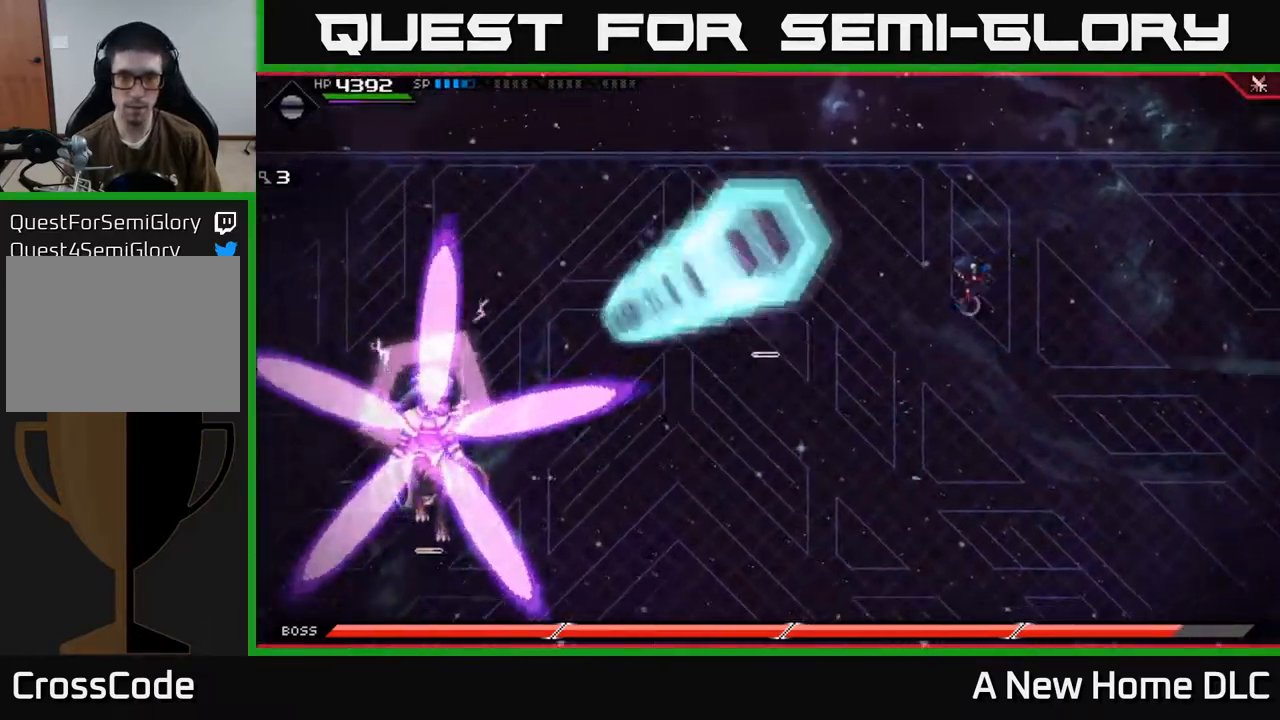
Gameplay with a controller (Xbox layout); each line is a JSON object with the inputs held at the frame after it. "events" lists button and stick changes between this image and that frame as [ms after this image, input, new state], when the widget could be followed in between.
{"buttons": [], "left_stick": "down", "right_stick": "center", "events": [[67, "left_stick", "down-left"], [150, "DPAD_RIGHT", "down"], [250, "DPAD_RIGHT", "up"], [400, "left_stick", "down"]]}
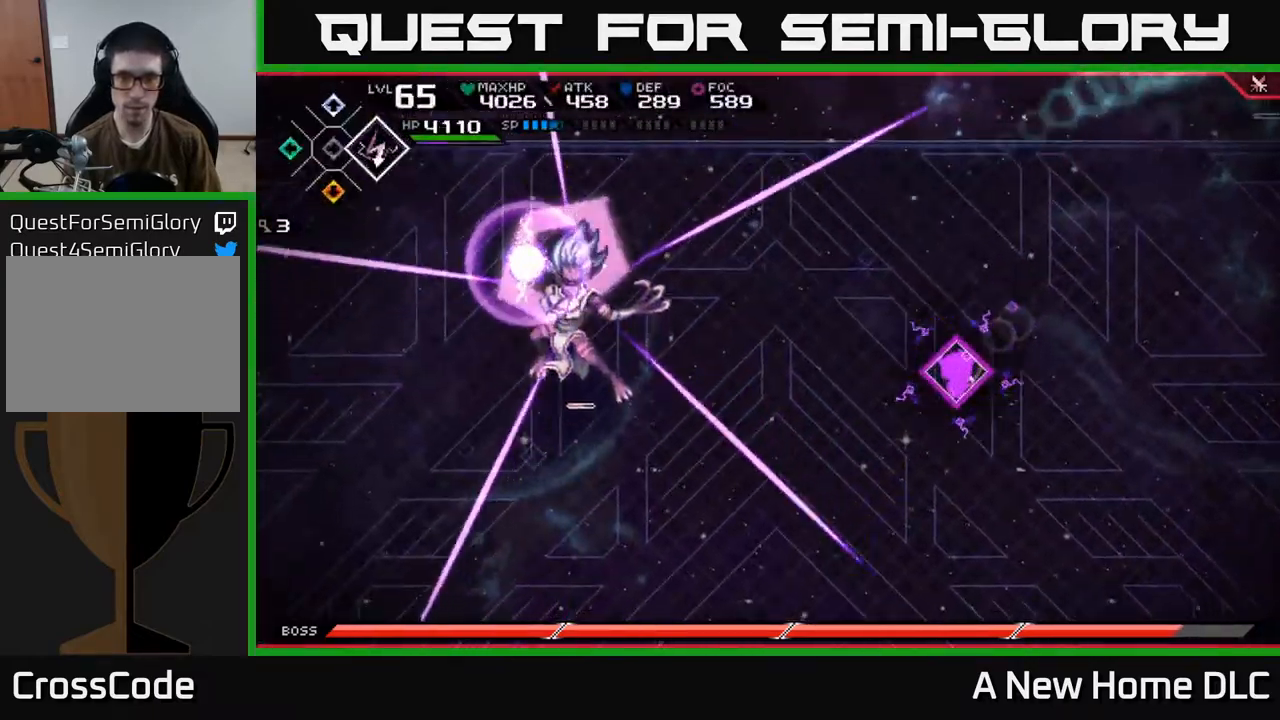
{"buttons": ["L1"], "left_stick": "down", "right_stick": "center", "events": [[250, "L1", "down"], [367, "L1", "up"], [467, "L1", "down"]]}
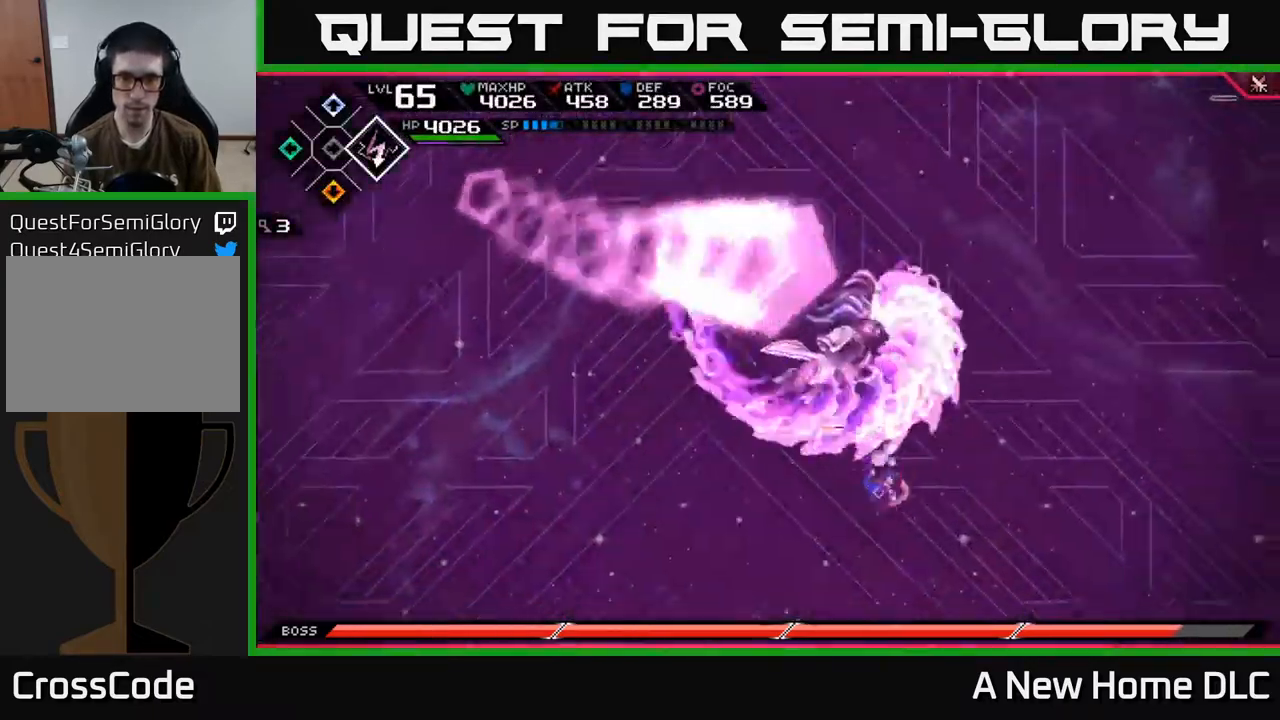
{"buttons": ["L1"], "left_stick": "up", "right_stick": "center", "events": [[84, "L1", "up"], [200, "left_stick", "left"], [334, "left_stick", "up"], [417, "L1", "down"]]}
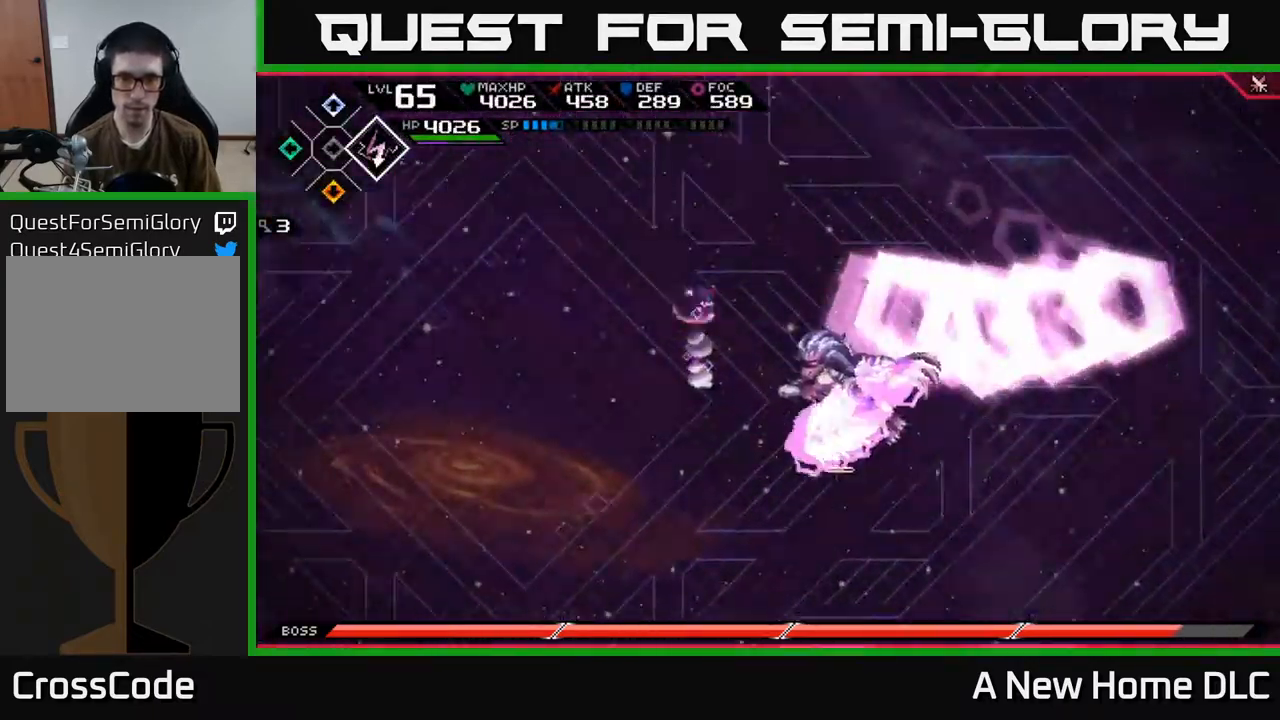
{"buttons": [], "left_stick": "down", "right_stick": "center", "events": [[50, "L1", "up"], [384, "left_stick", "down"]]}
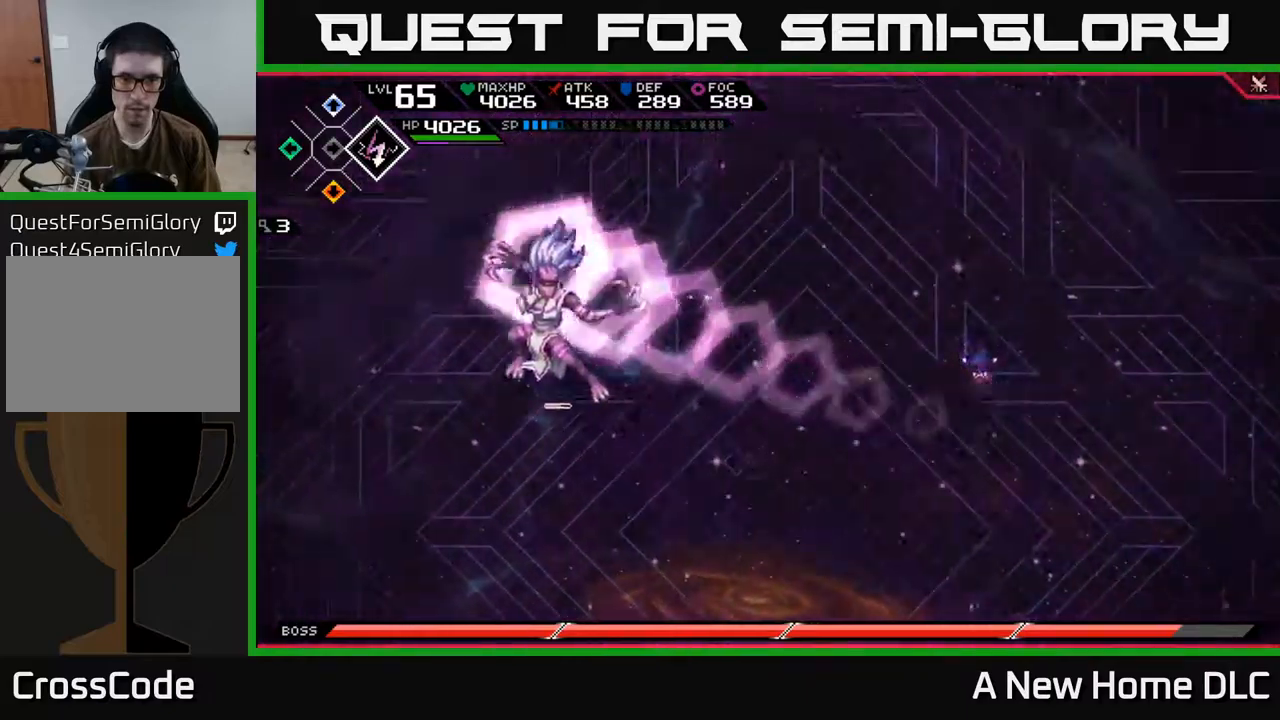
{"buttons": [], "left_stick": "up", "right_stick": "center", "events": [[34, "L1", "down"], [150, "L1", "up"], [384, "left_stick", "left"], [450, "left_stick", "up"]]}
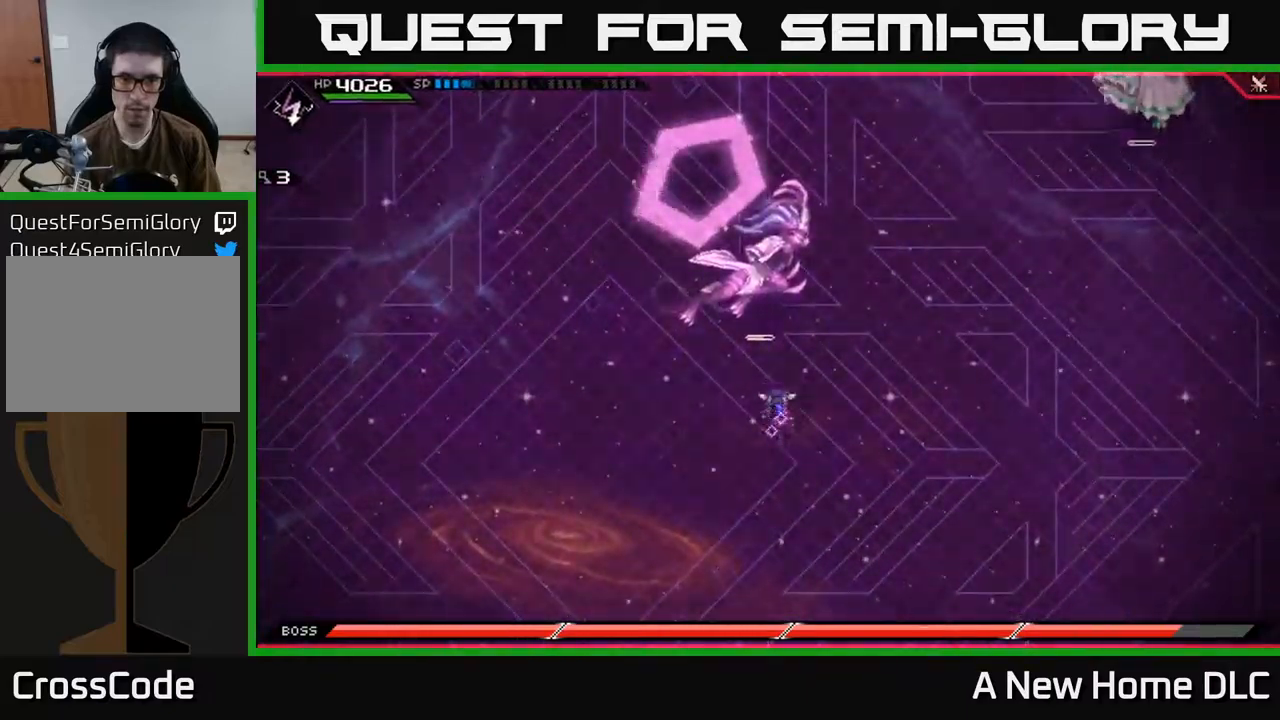
{"buttons": [], "left_stick": "up", "right_stick": "center", "events": []}
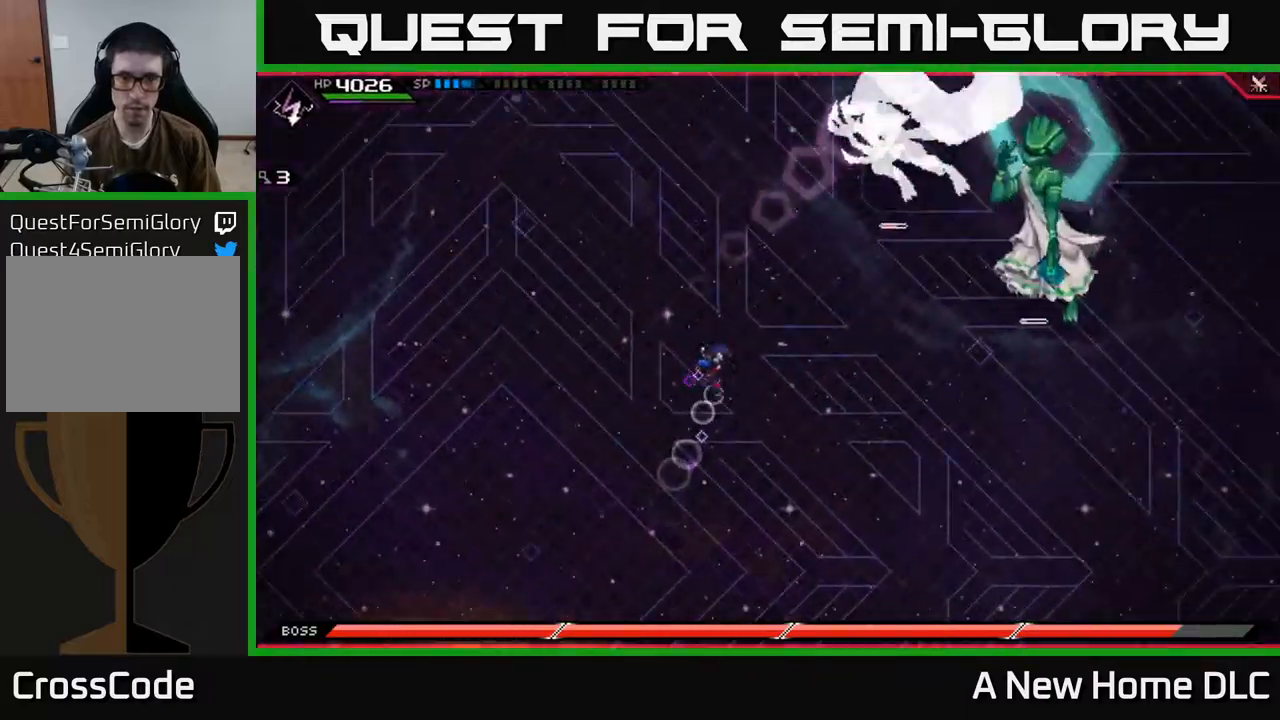
{"buttons": [], "left_stick": "left", "right_stick": "center", "events": [[84, "left_stick", "left"], [167, "left_stick", "down-left"], [434, "left_stick", "left"]]}
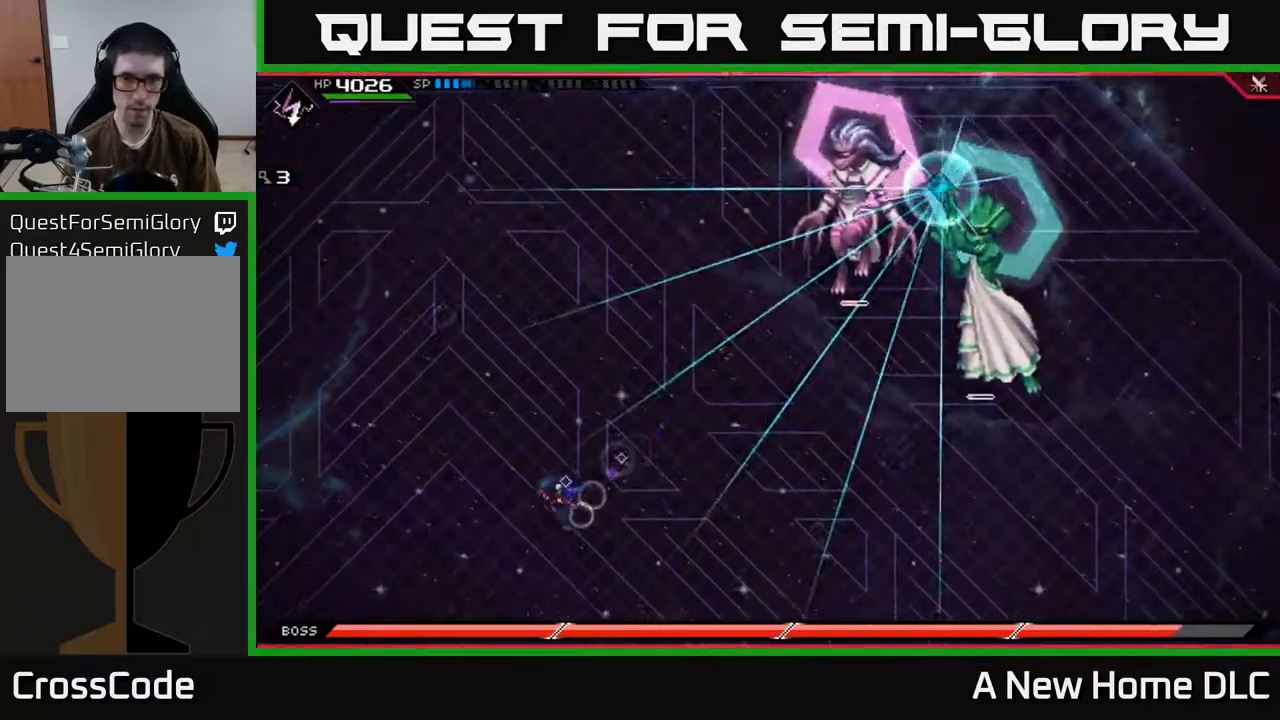
{"buttons": ["L1"], "left_stick": "up", "right_stick": "center", "events": [[217, "left_stick", "up"], [384, "L1", "down"]]}
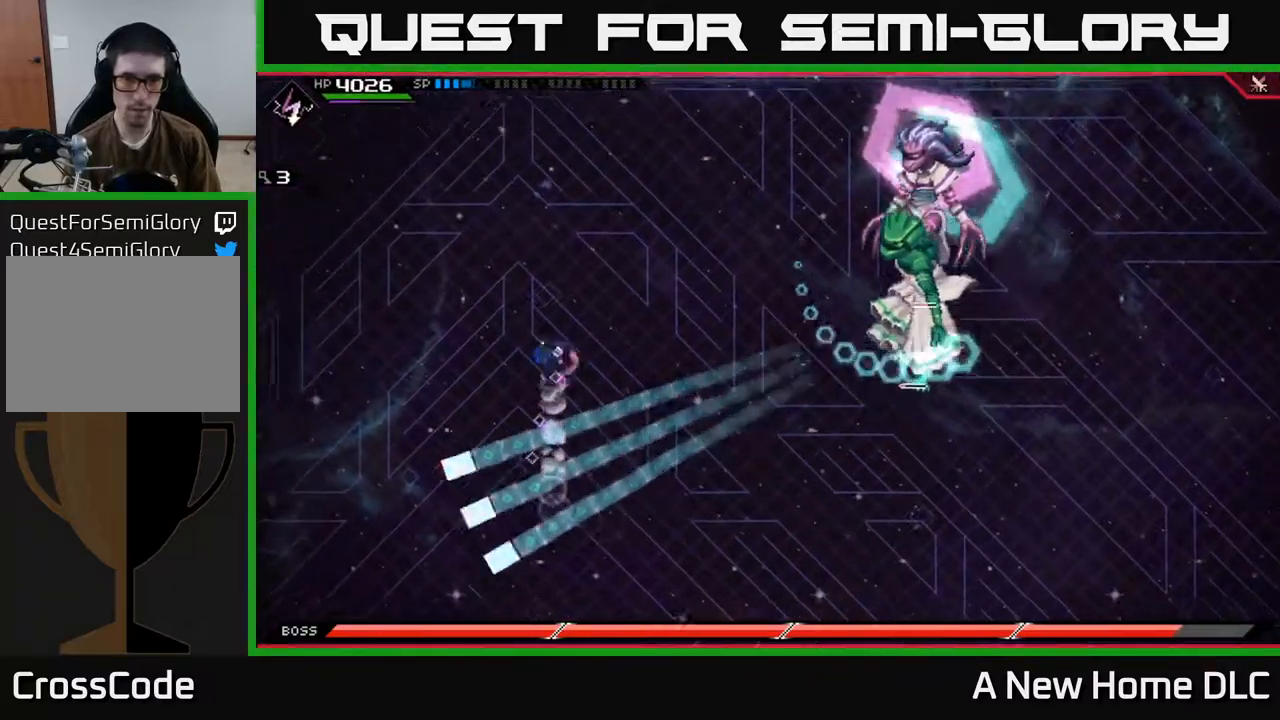
{"buttons": ["L1"], "left_stick": "up-right", "right_stick": "center", "events": [[17, "L1", "up"], [217, "L1", "down"], [384, "left_stick", "up-right"]]}
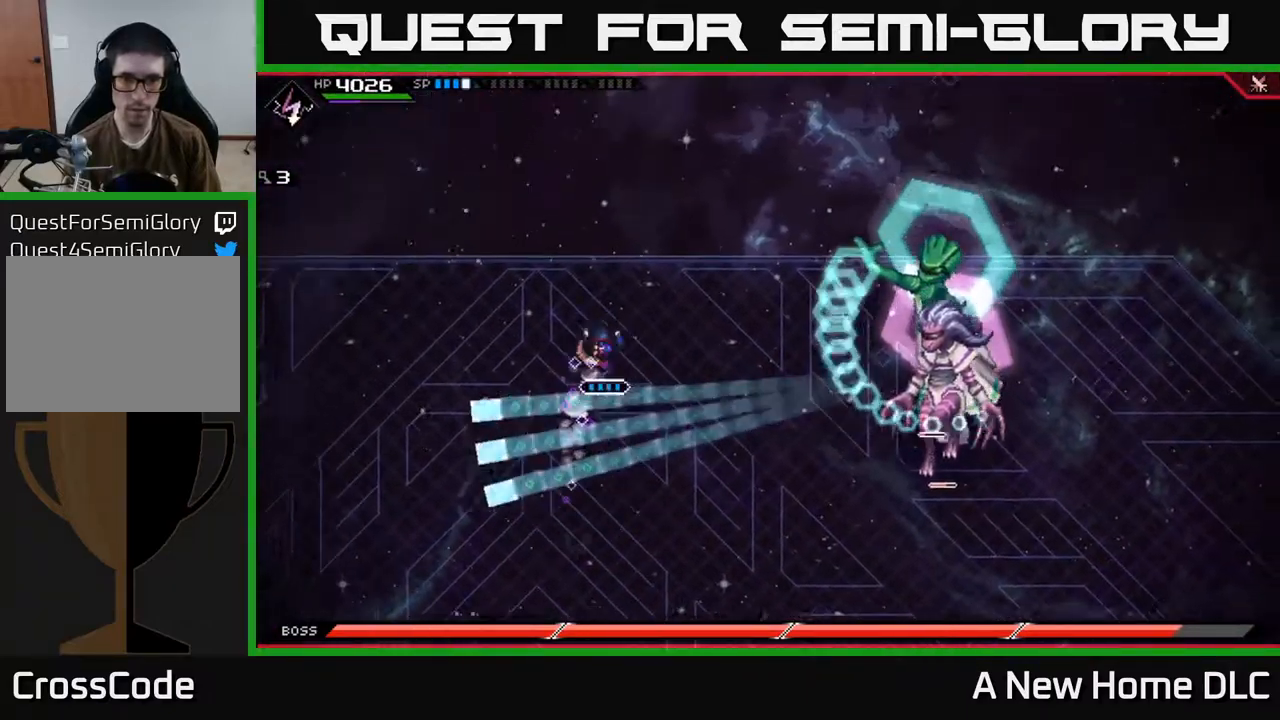
{"buttons": [], "left_stick": "right", "right_stick": "right", "events": [[50, "L1", "up"], [50, "left_stick", "right"], [50, "right_stick", "right"], [100, "R2", "down"], [234, "R2", "up"]]}
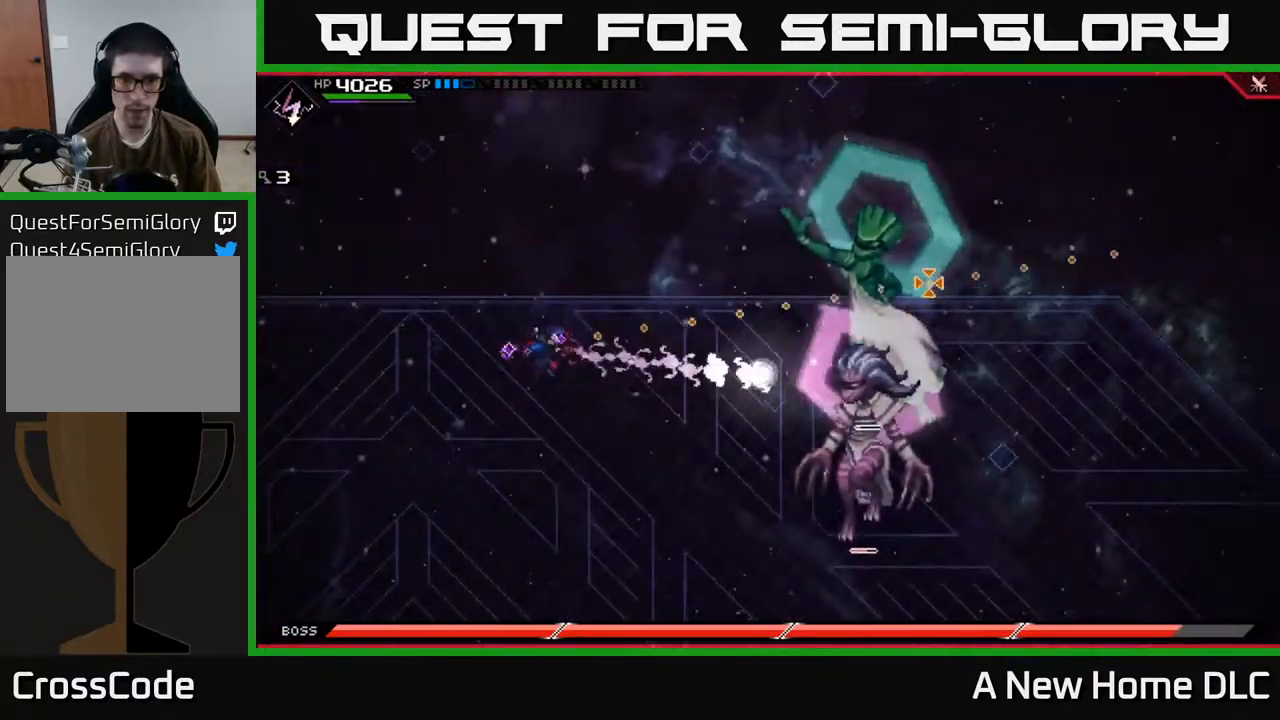
{"buttons": ["X"], "left_stick": "right", "right_stick": "center"}
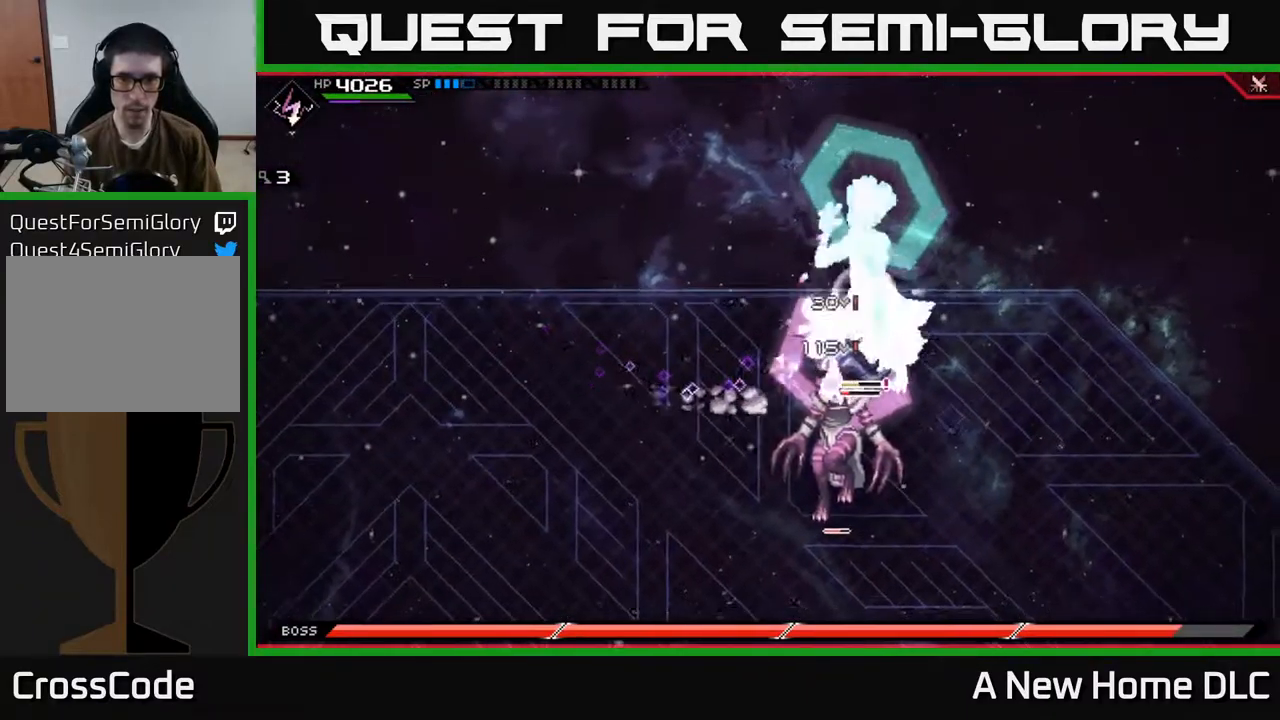
{"buttons": ["X"], "left_stick": "up-right", "right_stick": "center", "events": [[50, "left_stick", "up-right"], [84, "X", "up"], [150, "X", "down"], [234, "X", "up"], [300, "X", "down"], [384, "X", "up"], [467, "X", "down"]]}
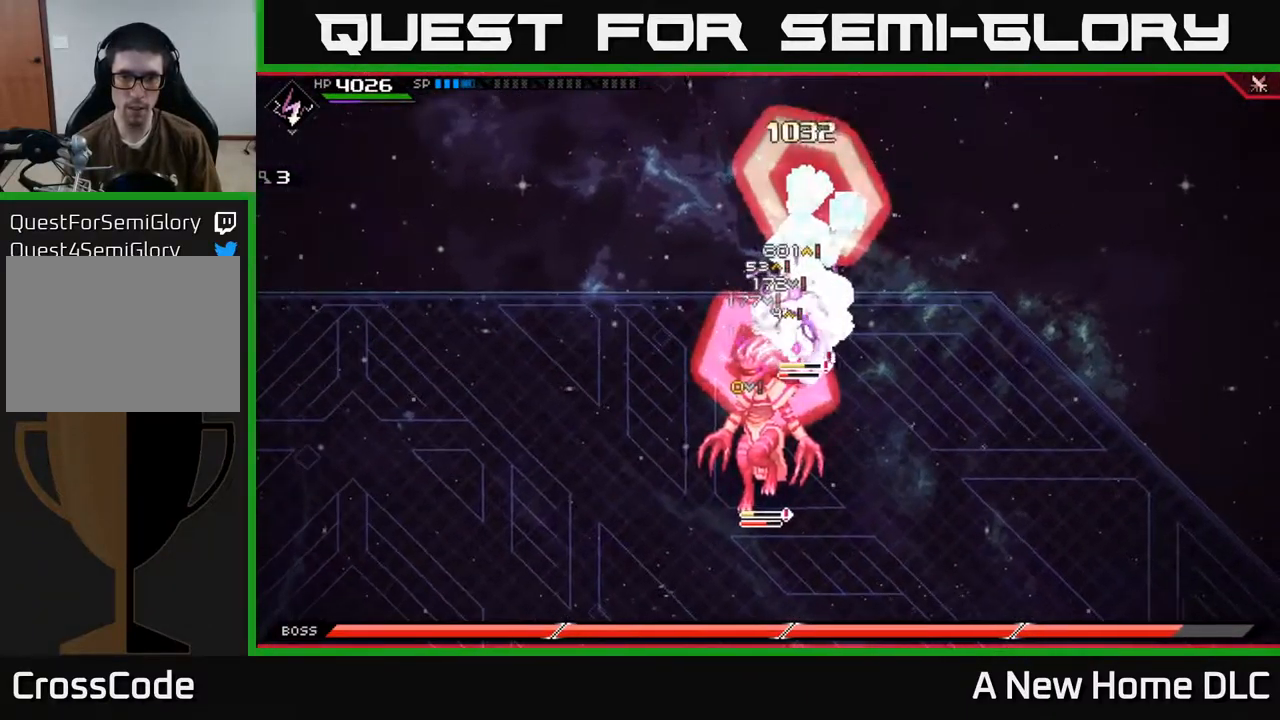
{"buttons": ["L1"], "left_stick": "up-right", "right_stick": "center", "events": [[67, "X", "up"], [134, "X", "down"], [234, "X", "up"], [500, "L1", "down"]]}
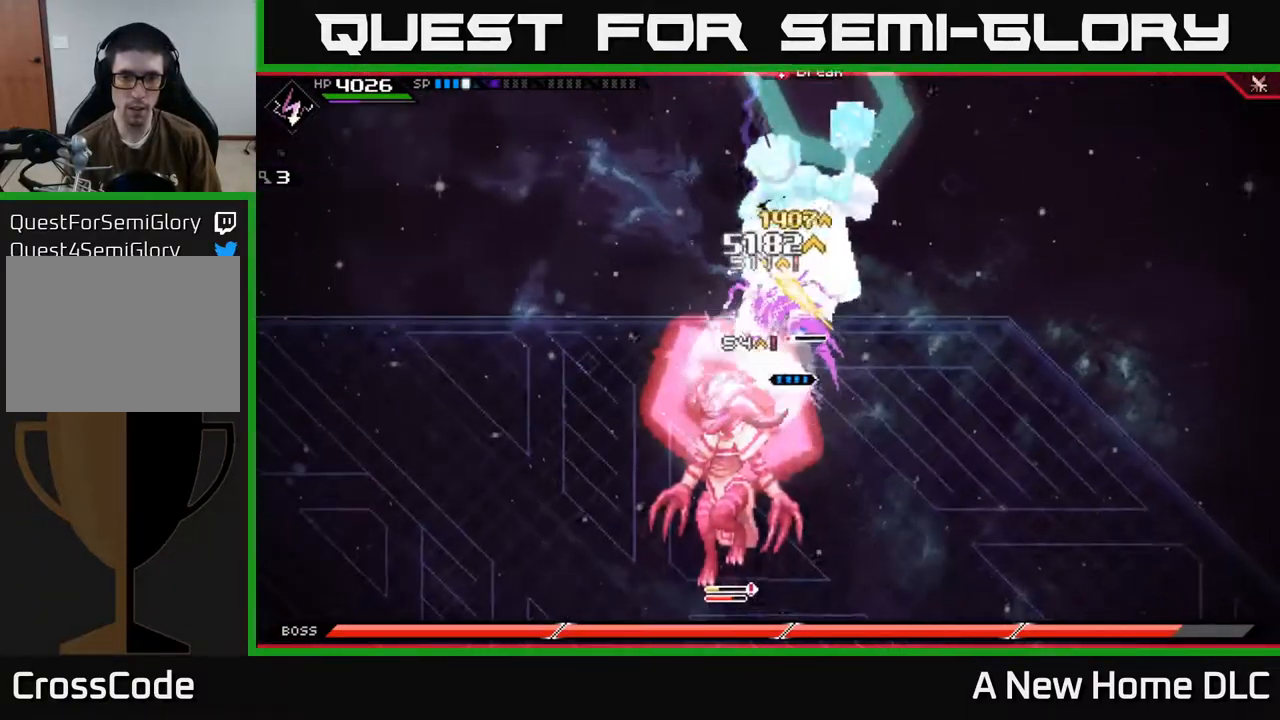
{"buttons": ["R2"], "left_stick": "center", "right_stick": "up", "events": [[100, "X", "down"], [150, "L1", "up"], [200, "X", "up"], [284, "X", "down"], [350, "X", "up"], [400, "left_stick", "center"], [484, "R2", "down"], [484, "right_stick", "up"]]}
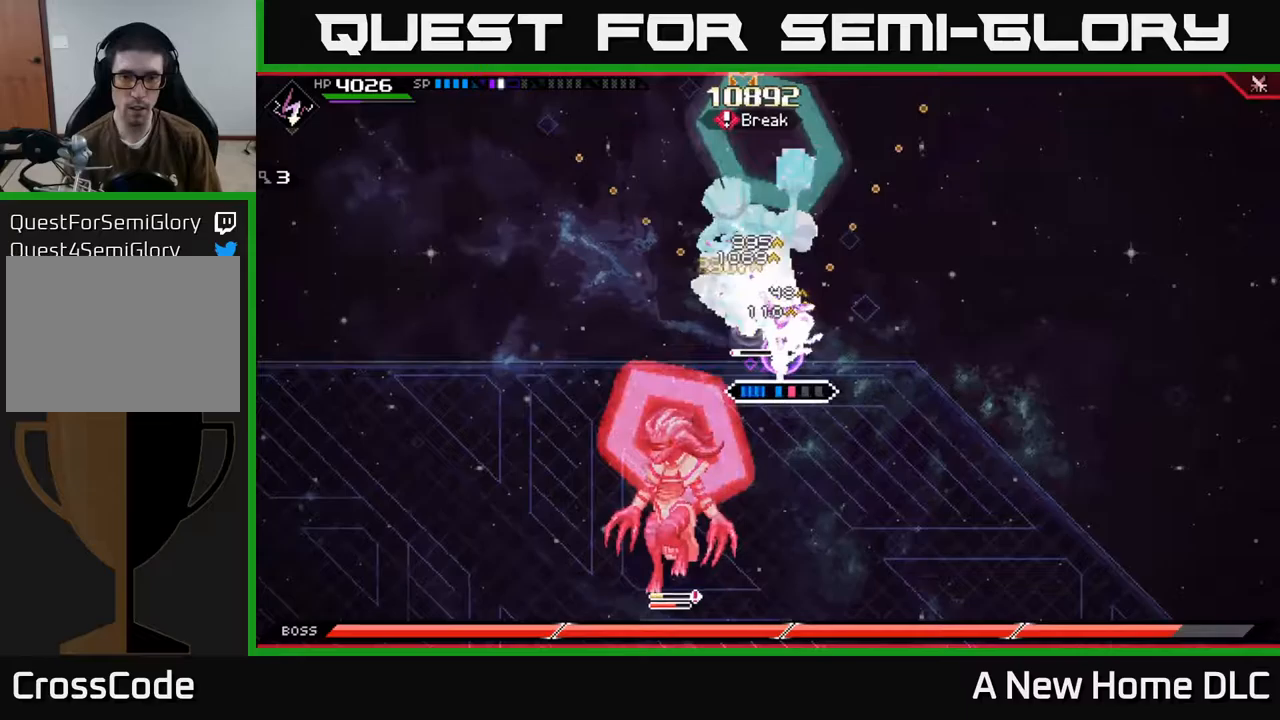
{"buttons": [], "left_stick": "up", "right_stick": "center", "events": [[133, "R2", "up"], [417, "right_stick", "center"], [500, "left_stick", "up"]]}
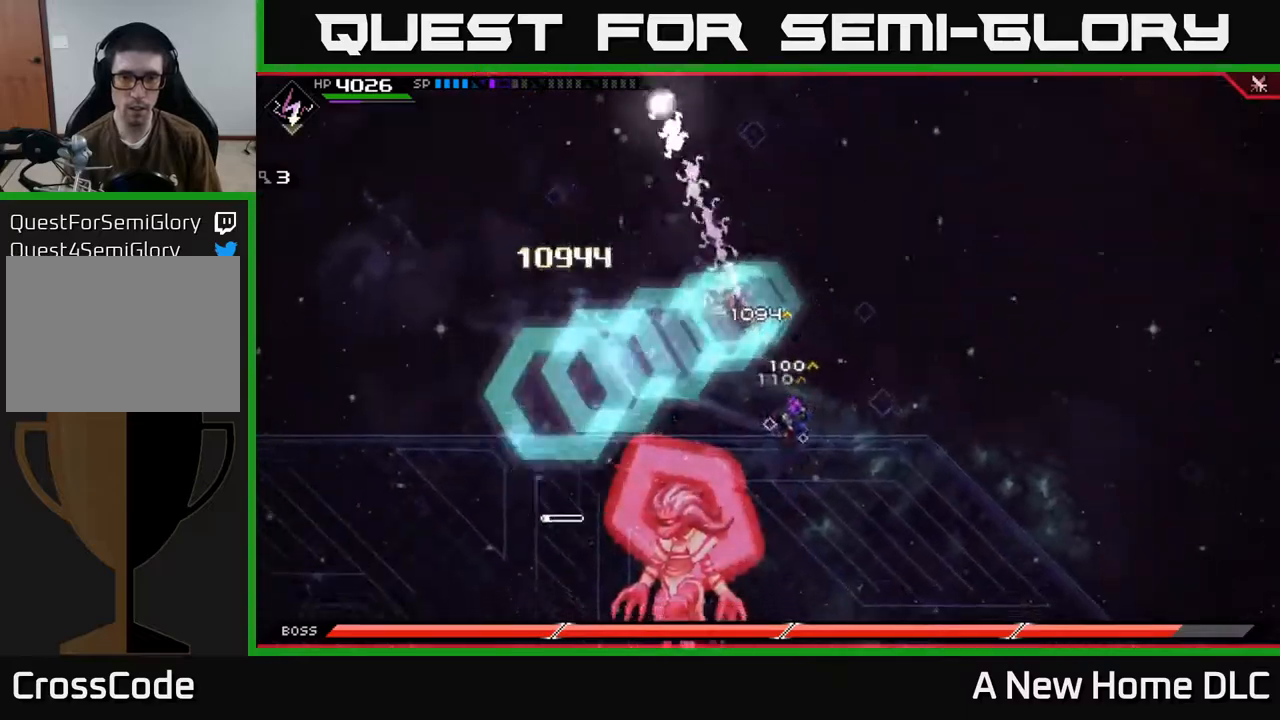
{"buttons": ["R2"], "left_stick": "center", "right_stick": "left", "events": [[50, "L1", "down"], [183, "L1", "up"], [200, "left_stick", "down-left"], [333, "L1", "down"], [400, "L1", "up"], [417, "R2", "down"], [417, "right_stick", "left"], [483, "left_stick", "center"]]}
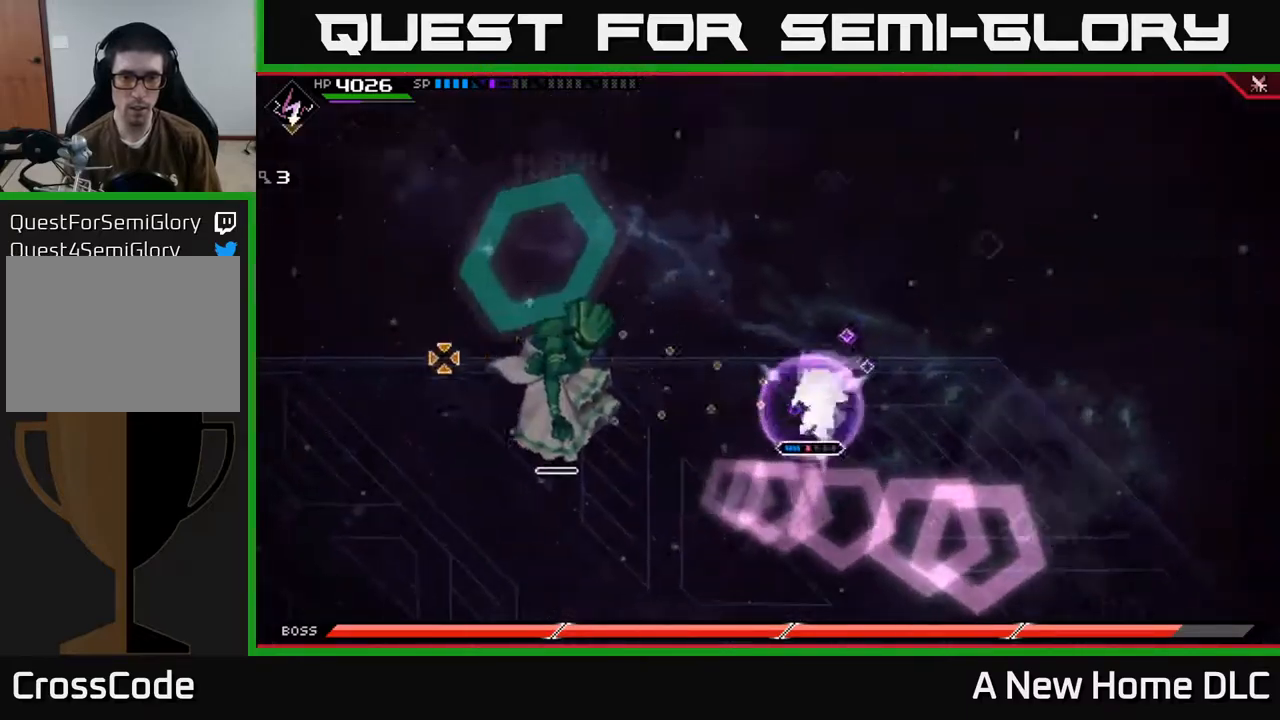
{"buttons": [], "left_stick": "left", "right_stick": "center", "events": [[50, "R2", "up"], [167, "left_stick", "left"], [233, "right_stick", "center"], [400, "L1", "down"], [500, "L1", "up"]]}
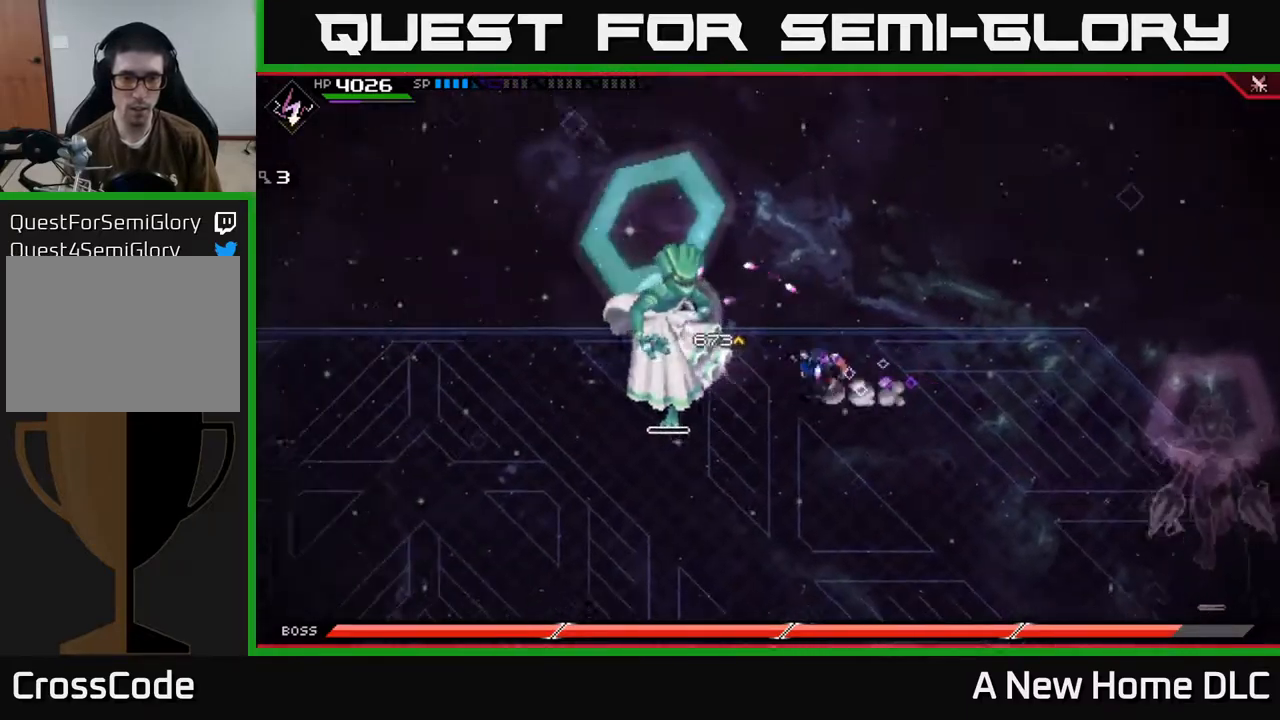
{"buttons": ["X"], "left_stick": "down-left", "right_stick": "center", "events": [[83, "L1", "down"], [150, "X", "down"], [183, "L1", "up"], [250, "X", "up"], [300, "X", "down"], [383, "X", "up"], [417, "left_stick", "down-left"], [467, "X", "down"]]}
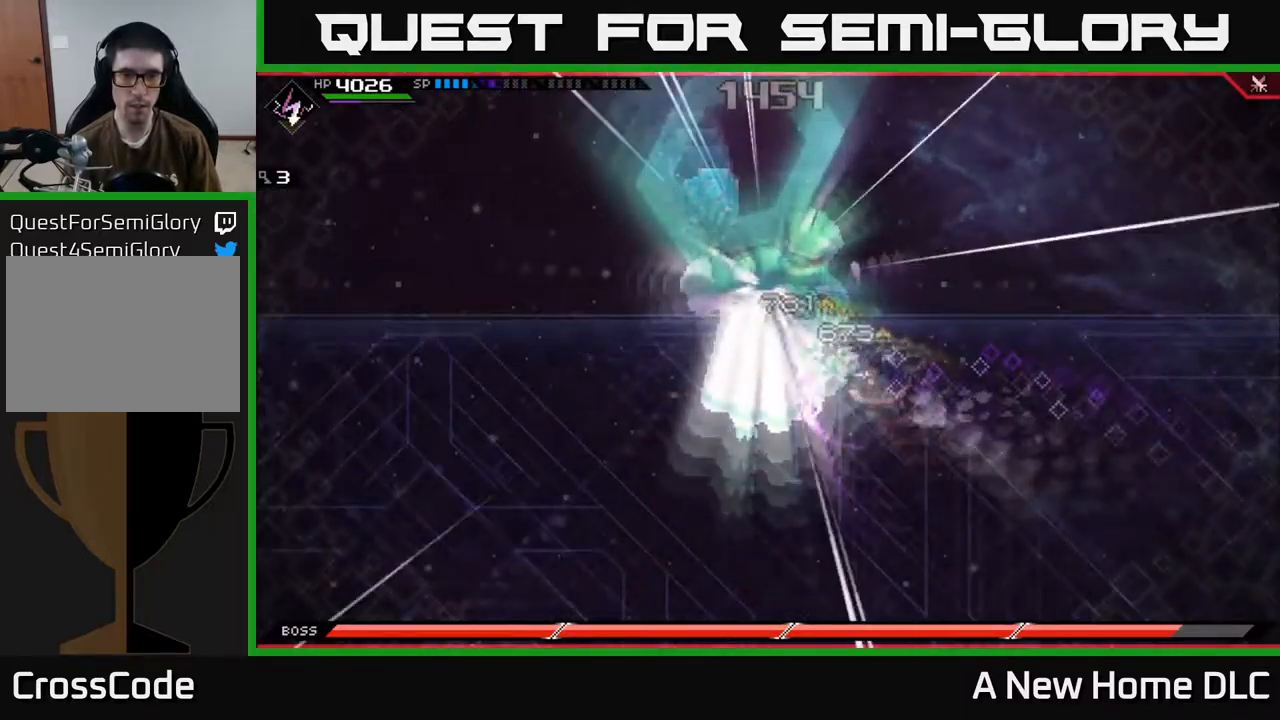
{"buttons": [], "left_stick": "center", "right_stick": "center", "events": [[50, "X", "up"], [67, "left_stick", "center"], [200, "DPAD_RIGHT", "down"], [300, "DPAD_RIGHT", "up"]]}
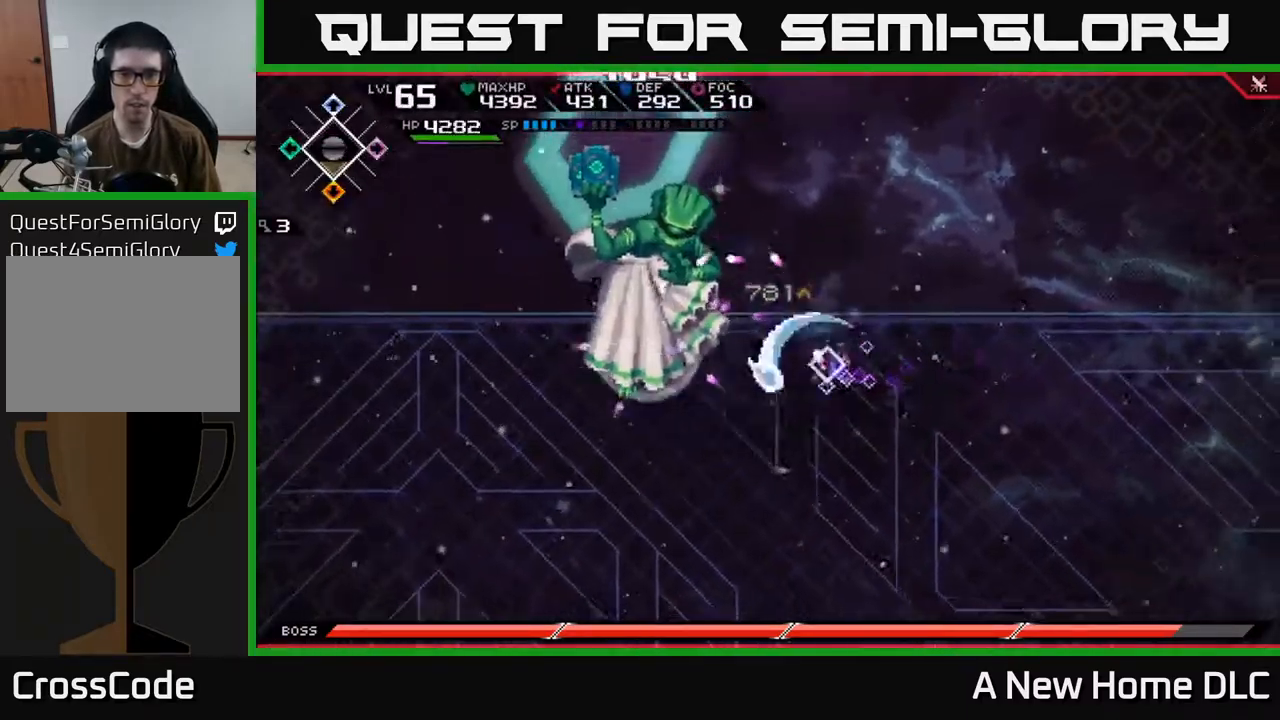
{"buttons": [], "left_stick": "down-left", "right_stick": "center", "events": [[33, "left_stick", "left"], [83, "left_stick", "down-left"]]}
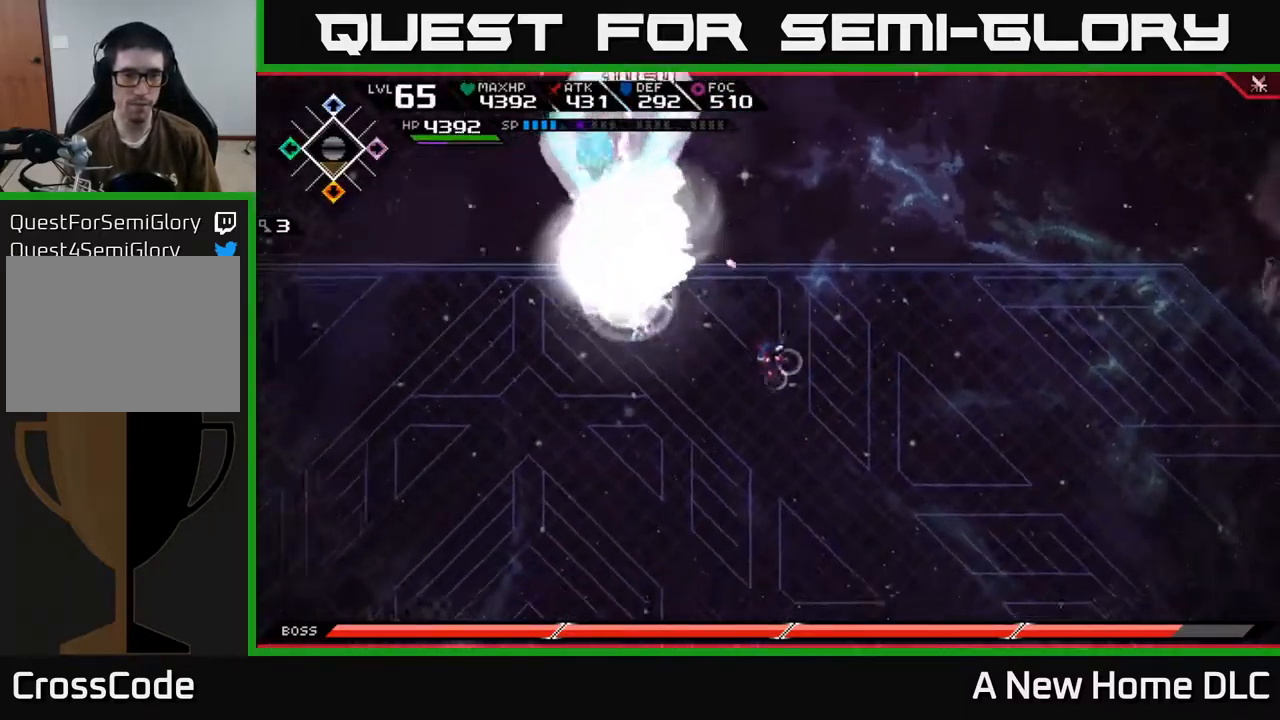
{"buttons": [], "left_stick": "down-left", "right_stick": "center", "events": []}
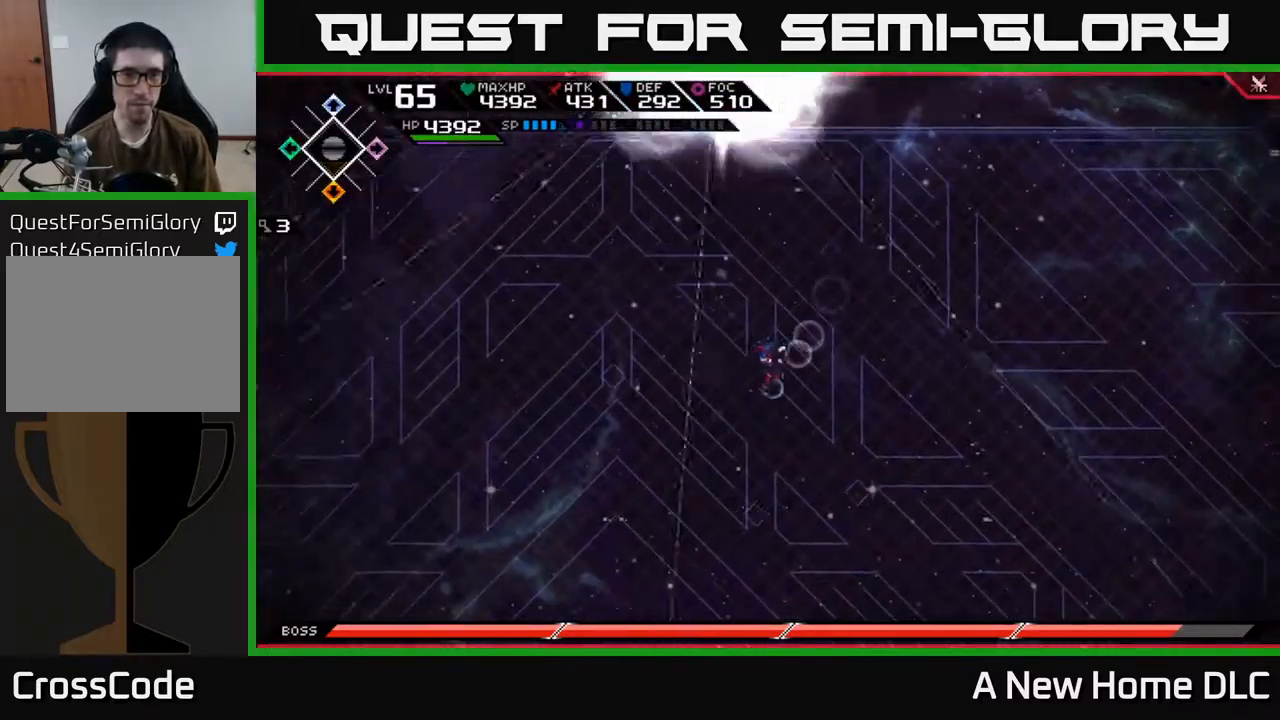
{"buttons": [], "left_stick": "up-left", "right_stick": "center", "events": [[167, "left_stick", "left"], [483, "left_stick", "up-left"]]}
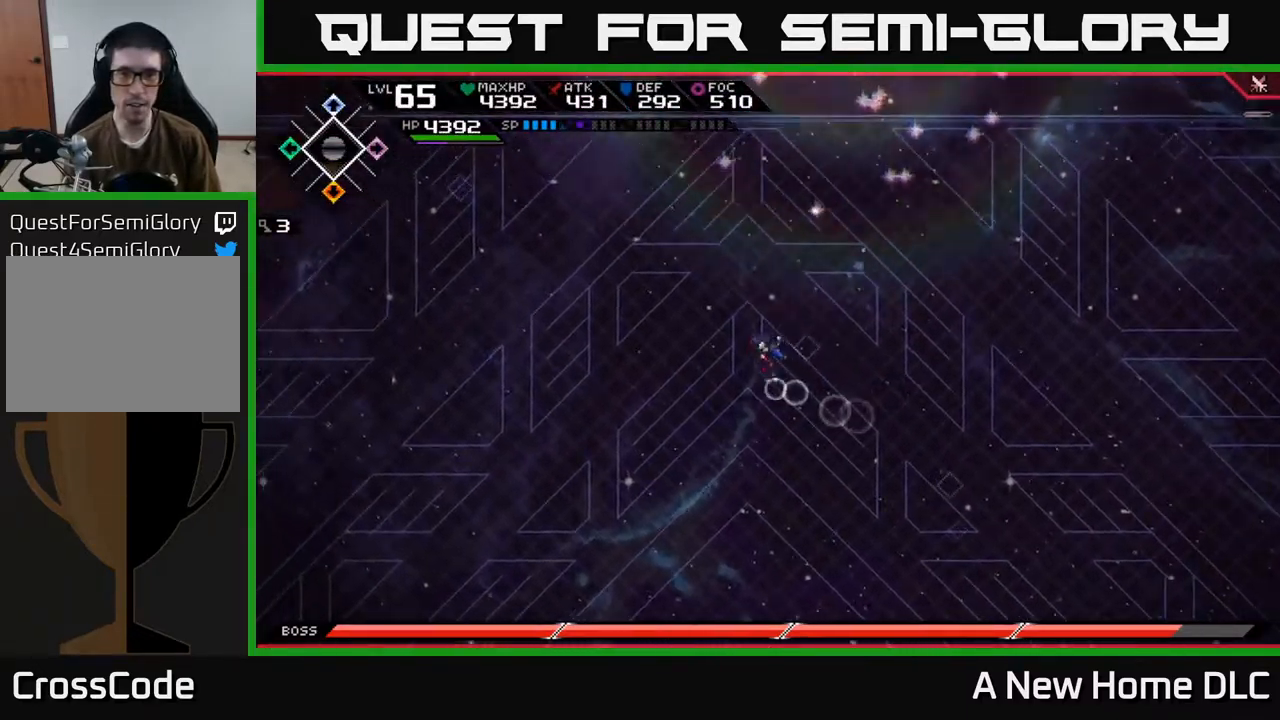
{"buttons": [], "left_stick": "up-right", "right_stick": "center", "events": [[83, "L1", "down"], [183, "left_stick", "up-right"], [200, "L1", "up"]]}
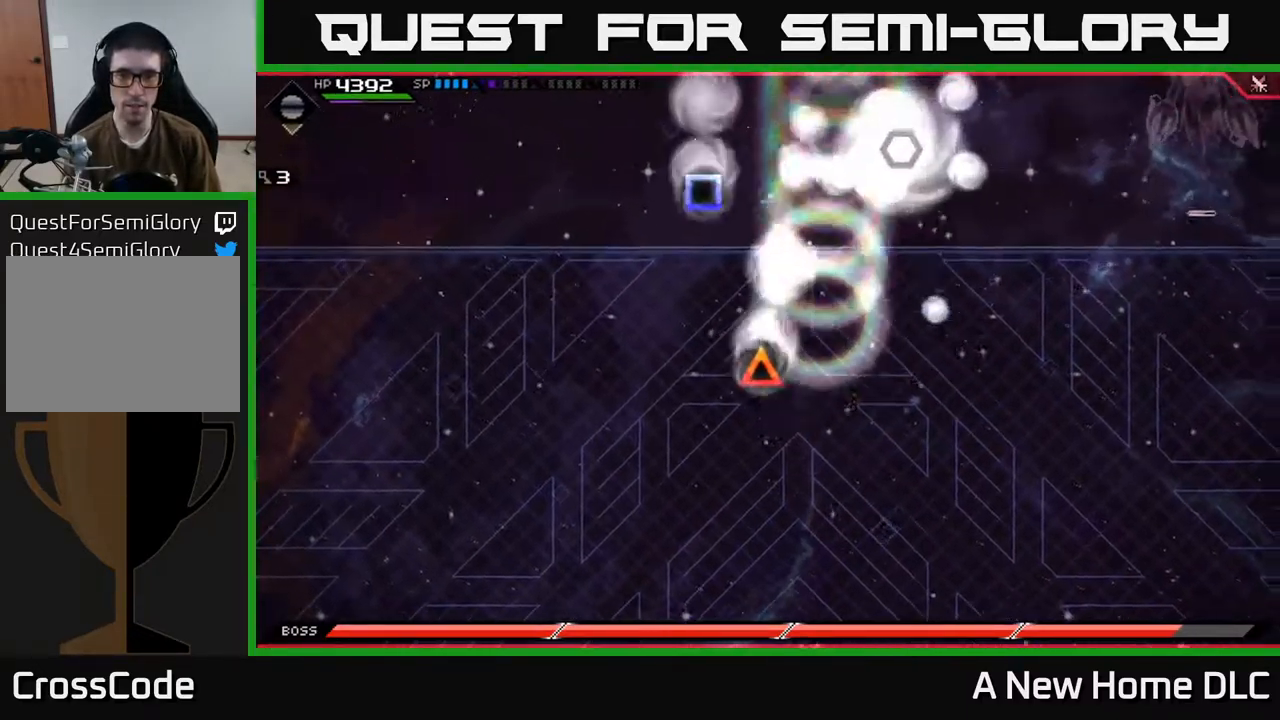
{"buttons": ["L1"], "left_stick": "down", "right_stick": "center", "events": [[117, "left_stick", "center"], [200, "left_stick", "up"], [317, "left_stick", "down-left"], [433, "L1", "down"], [450, "left_stick", "down"]]}
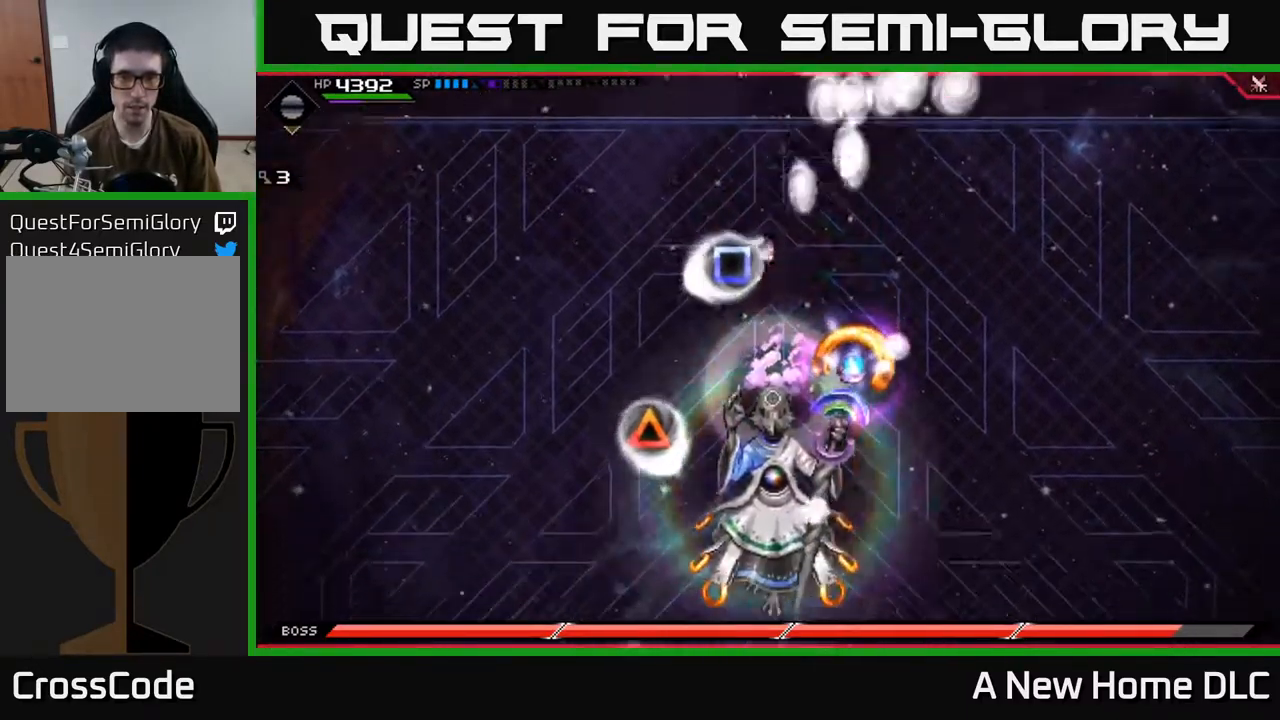
{"buttons": [], "left_stick": "down", "right_stick": "center", "events": [[50, "L1", "up"], [50, "X", "down"], [150, "X", "up"], [150, "left_stick", "down-right"], [217, "X", "down"], [250, "left_stick", "down"], [317, "X", "up"], [366, "X", "down"], [466, "X", "up"]]}
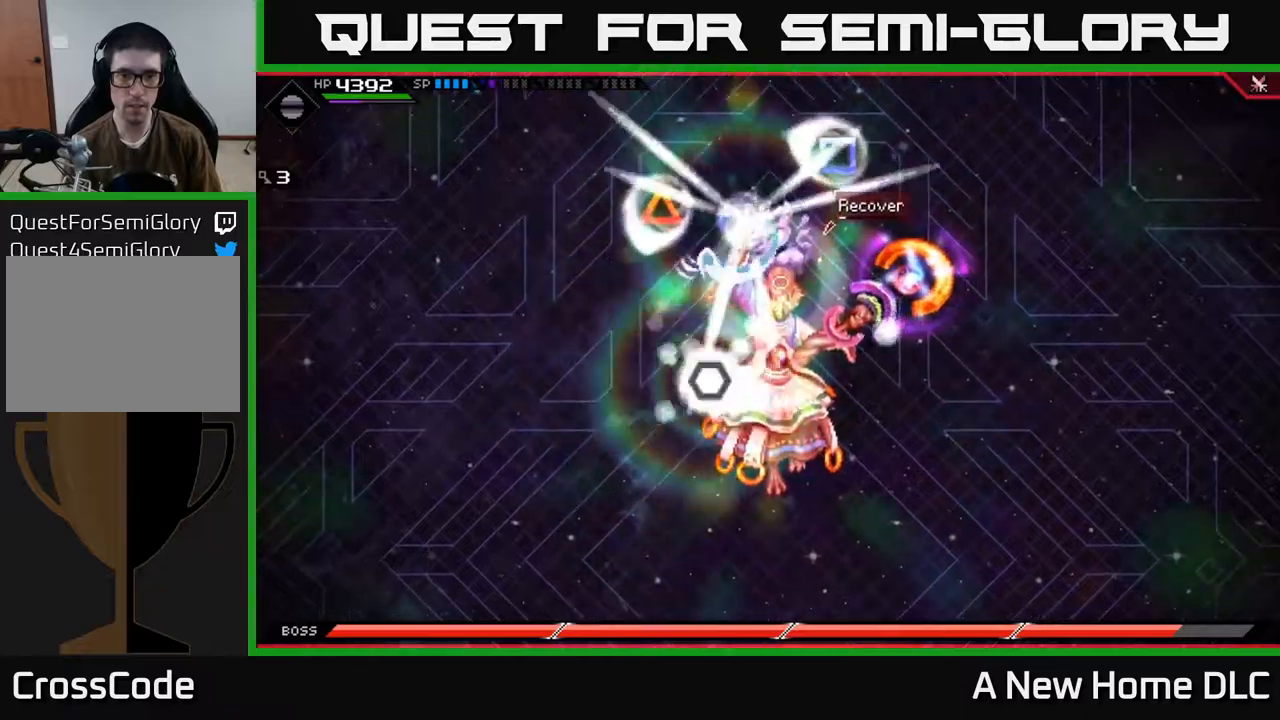
{"buttons": ["X"], "left_stick": "center", "right_stick": "center", "events": [[50, "X", "down"], [134, "X", "up"], [267, "left_stick", "center"], [417, "DPAD_RIGHT", "down"], [450, "X", "down"], [500, "DPAD_RIGHT", "up"]]}
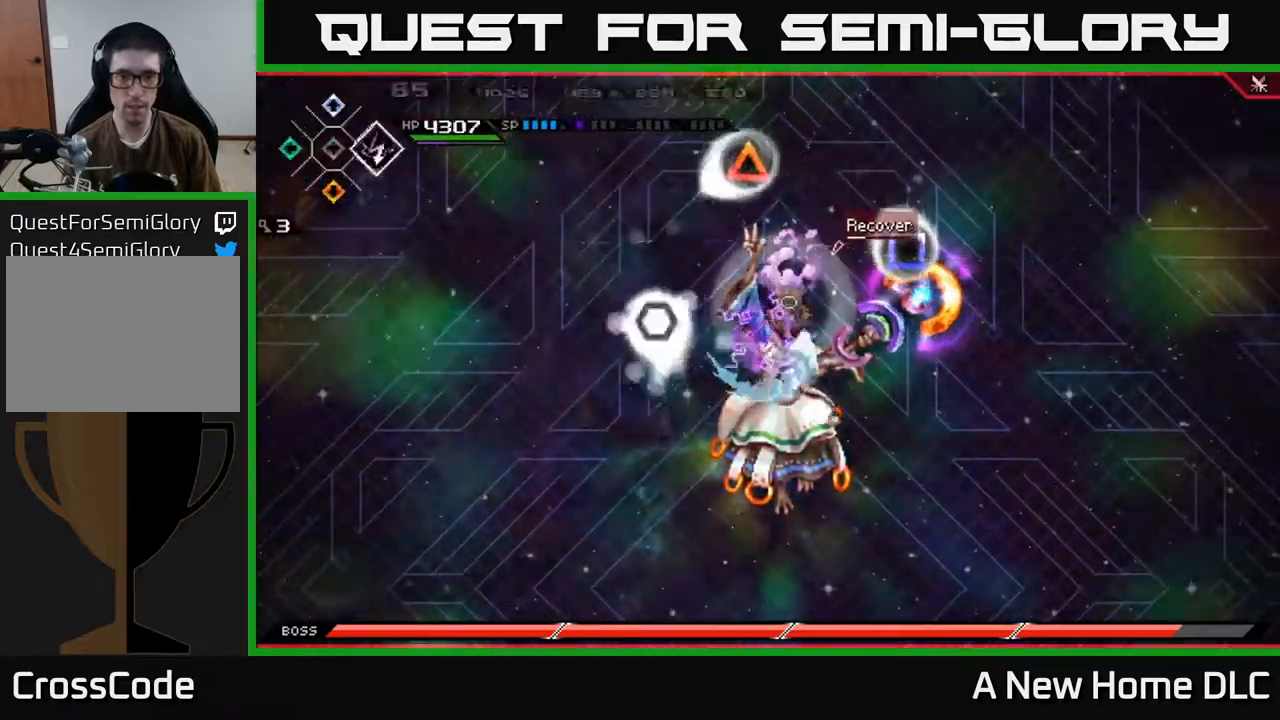
{"buttons": ["X"], "left_stick": "down", "right_stick": "center", "events": [[50, "X", "up"], [184, "left_stick", "down"], [250, "X", "down"], [367, "X", "up"], [434, "X", "down"]]}
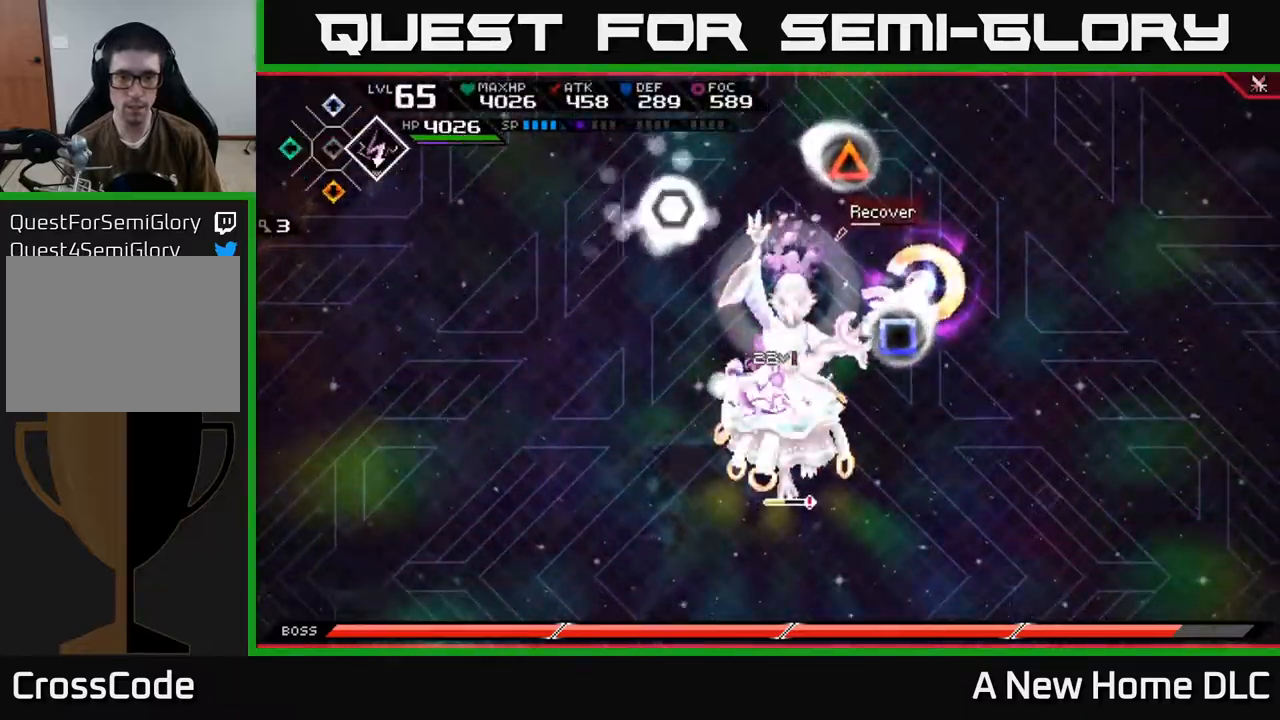
{"buttons": ["X"], "left_stick": "down-right", "right_stick": "center", "events": [[17, "X", "up"], [100, "X", "down"], [184, "X", "up"], [250, "X", "down"], [334, "X", "up"], [400, "X", "down"], [400, "left_stick", "down-right"]]}
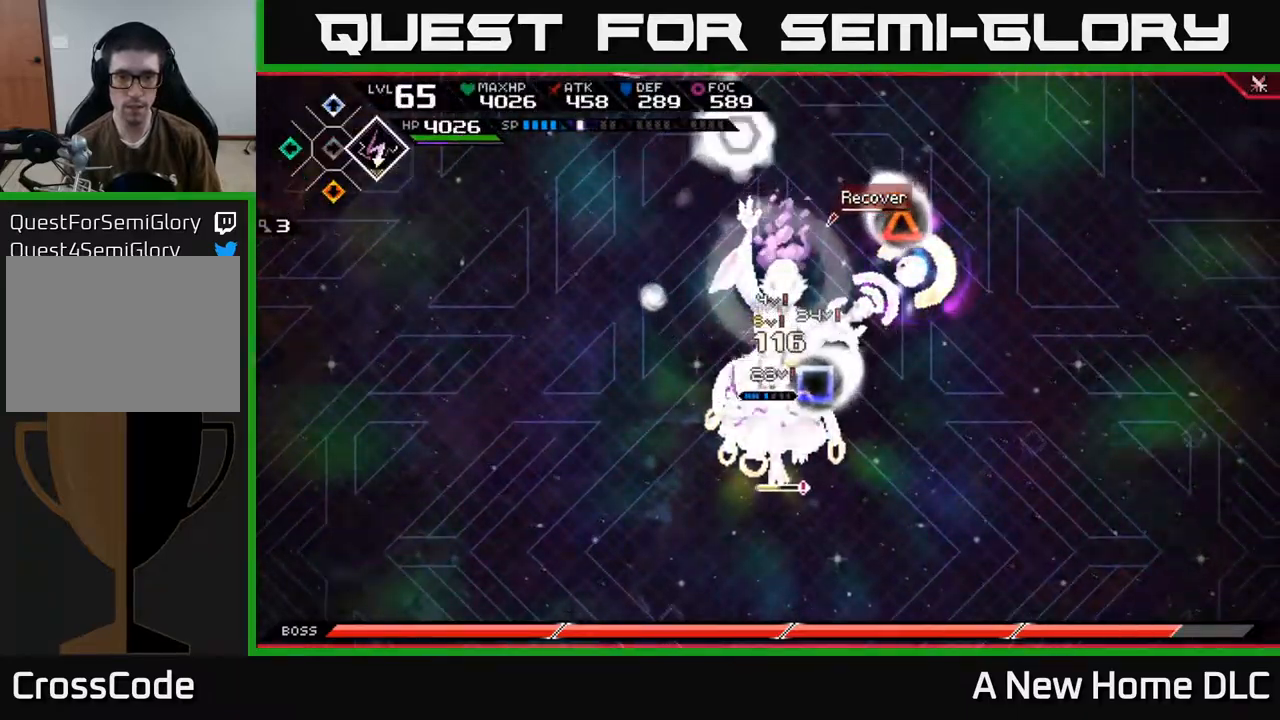
{"buttons": ["X", "R2"], "left_stick": "left", "right_stick": "center", "events": [[17, "X", "up"], [84, "X", "down"], [184, "X", "up"], [350, "left_stick", "left"], [367, "R2", "down"], [367, "X", "down"]]}